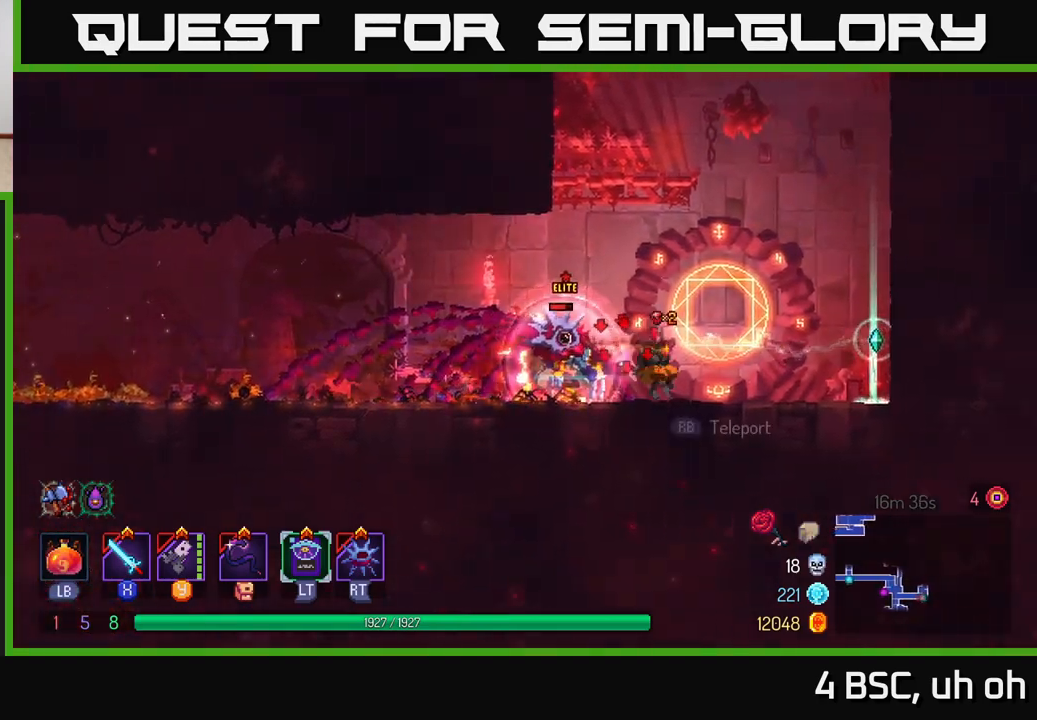
Gameplay with a controller (Xbox layout); each line is a JSON object with the inputs held at the frame after it. "events" lists button and stick changes between this image and that frame as [ms after this image, input, new state], when the widget could be followed in between.
{"buttons": [], "left_stick": "right", "right_stick": "center", "events": [[183, "X", "down"], [250, "X", "up"]]}
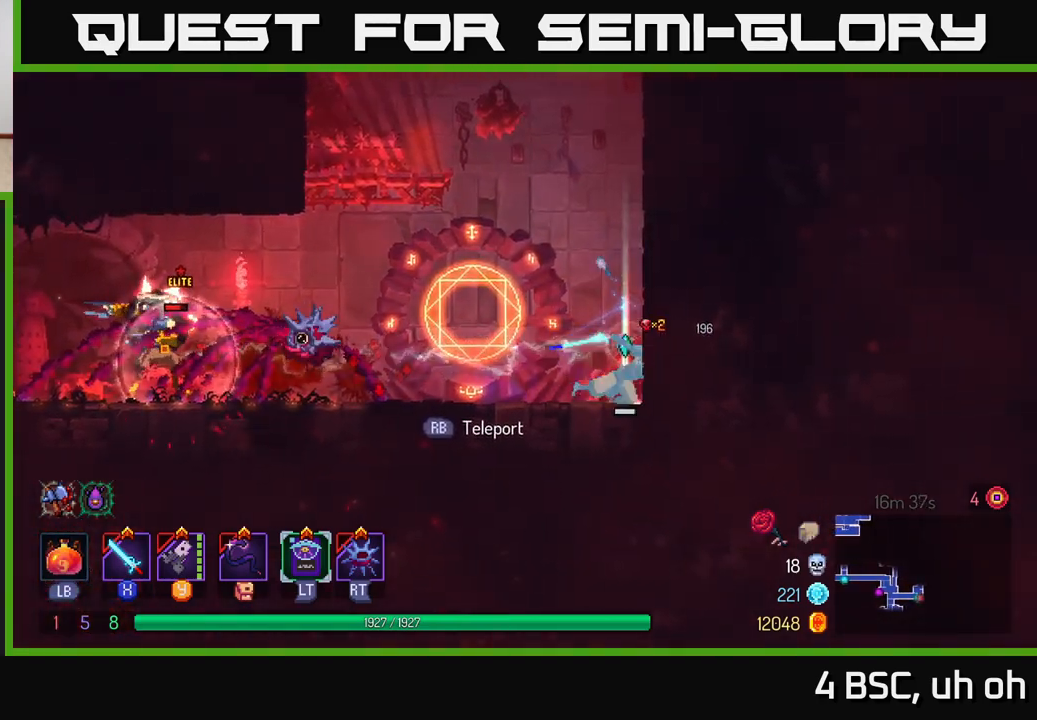
{"buttons": [], "left_stick": "center", "right_stick": "center", "events": [[133, "left_stick", "left"], [183, "Y", "down"], [267, "Y", "up"], [350, "left_stick", "center"]]}
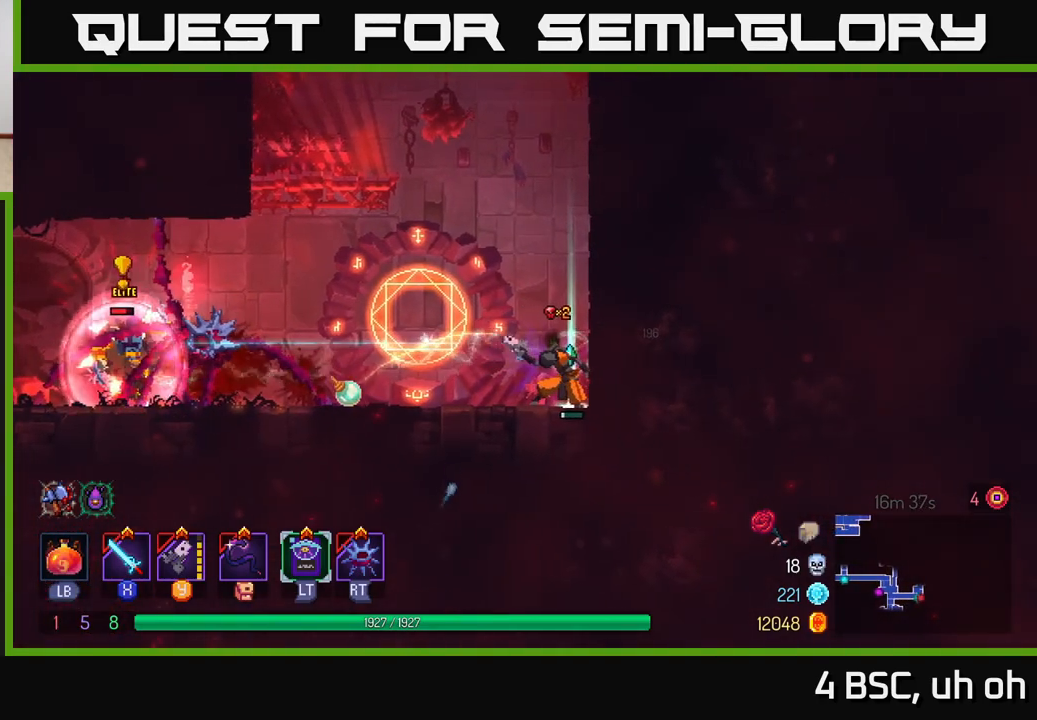
{"buttons": [], "left_stick": "center", "right_stick": "center", "events": [[67, "Y", "down"], [183, "Y", "up"]]}
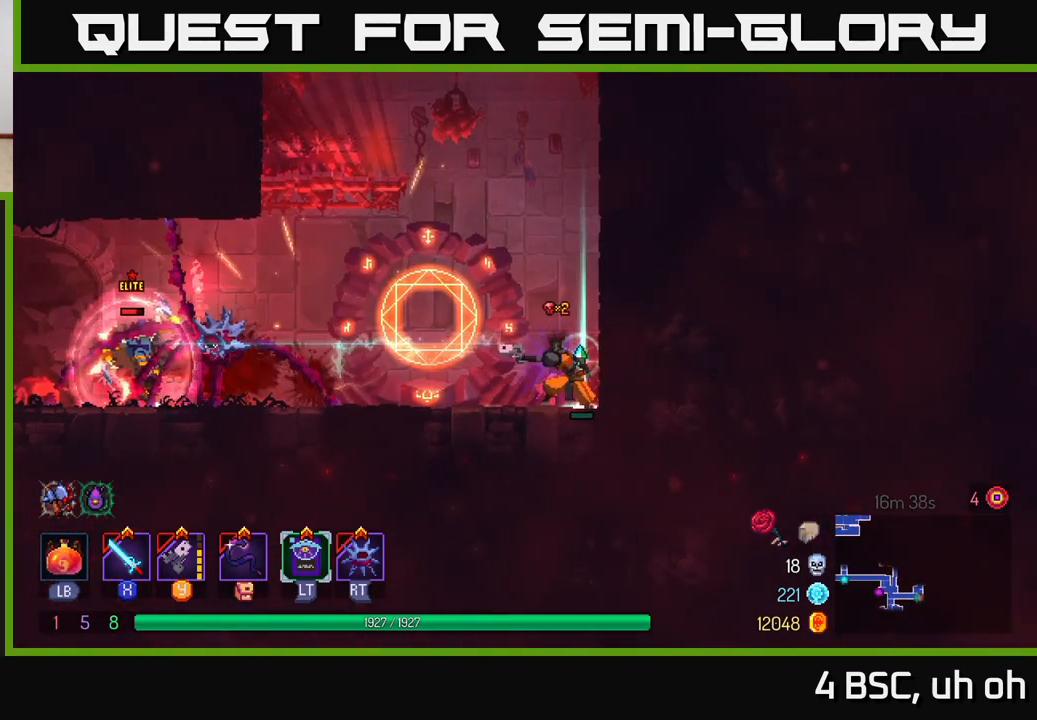
{"buttons": ["X"], "left_stick": "right", "right_stick": "center", "events": [[50, "Y", "down"], [117, "Y", "up"], [383, "left_stick", "right"], [450, "X", "down"]]}
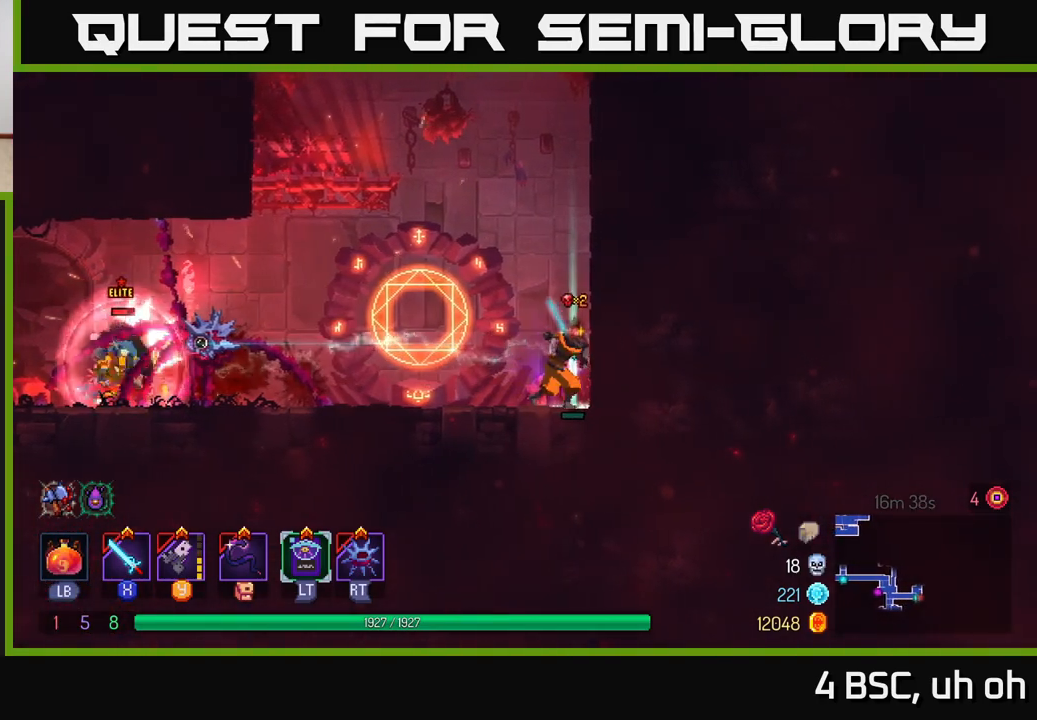
{"buttons": [], "left_stick": "left", "right_stick": "center", "events": [[17, "X", "up"], [67, "left_stick", "center"], [133, "X", "down"], [183, "X", "up"], [300, "X", "down"], [333, "X", "up"], [467, "left_stick", "left"]]}
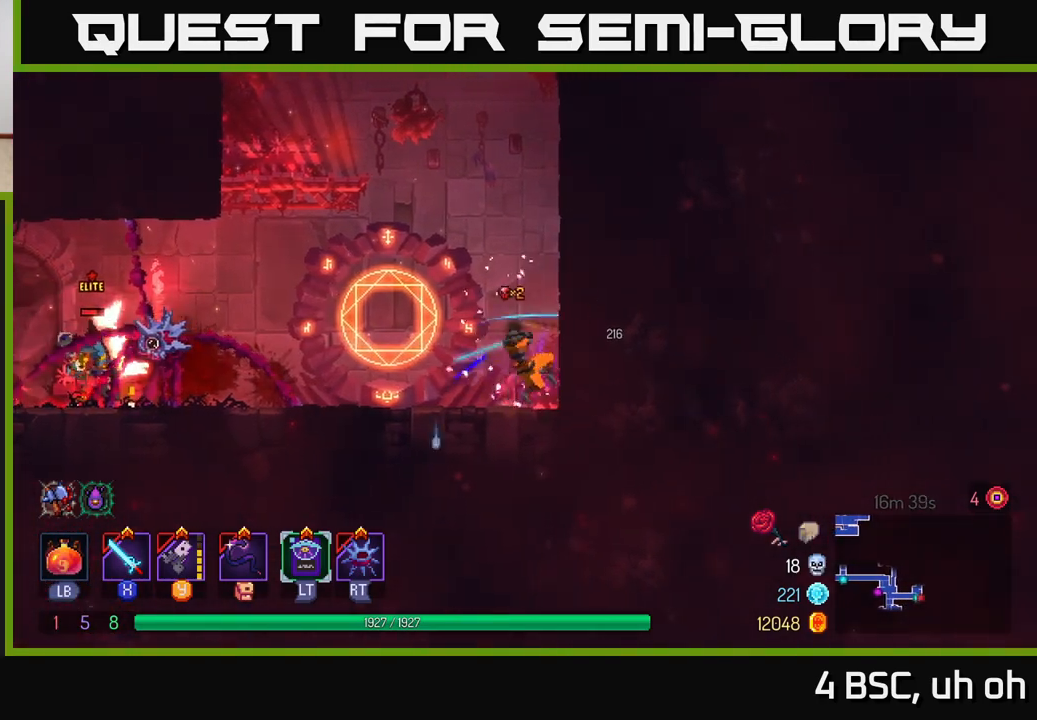
{"buttons": [], "left_stick": "left", "right_stick": "center", "events": [[133, "Y", "down"], [167, "left_stick", "center"], [217, "Y", "up"], [500, "left_stick", "left"]]}
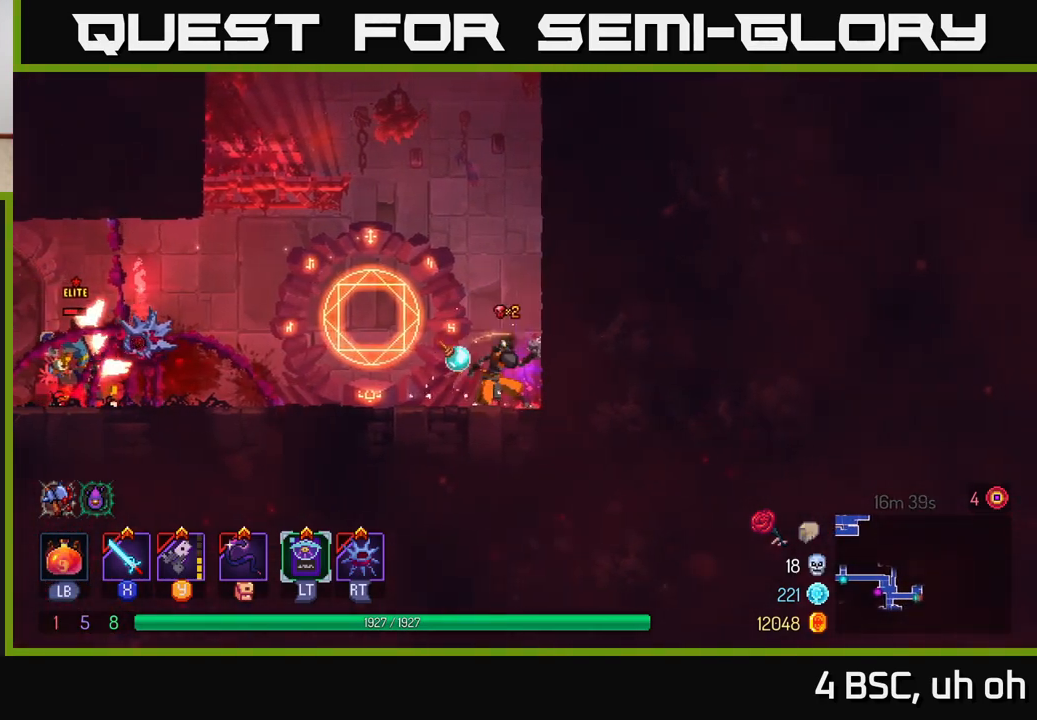
{"buttons": [], "left_stick": "center", "right_stick": "center", "events": [[150, "Y", "down"], [167, "left_stick", "center"], [283, "Y", "up"]]}
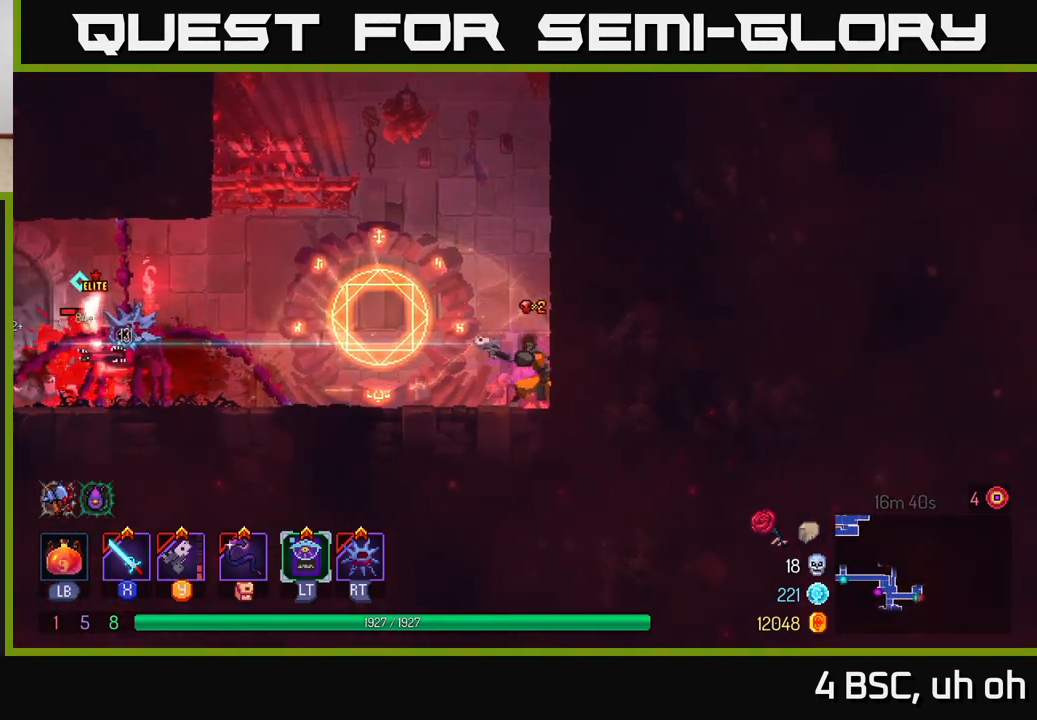
{"buttons": [], "left_stick": "left", "right_stick": "center", "events": [[50, "Y", "down"], [167, "Y", "up"], [450, "left_stick", "left"]]}
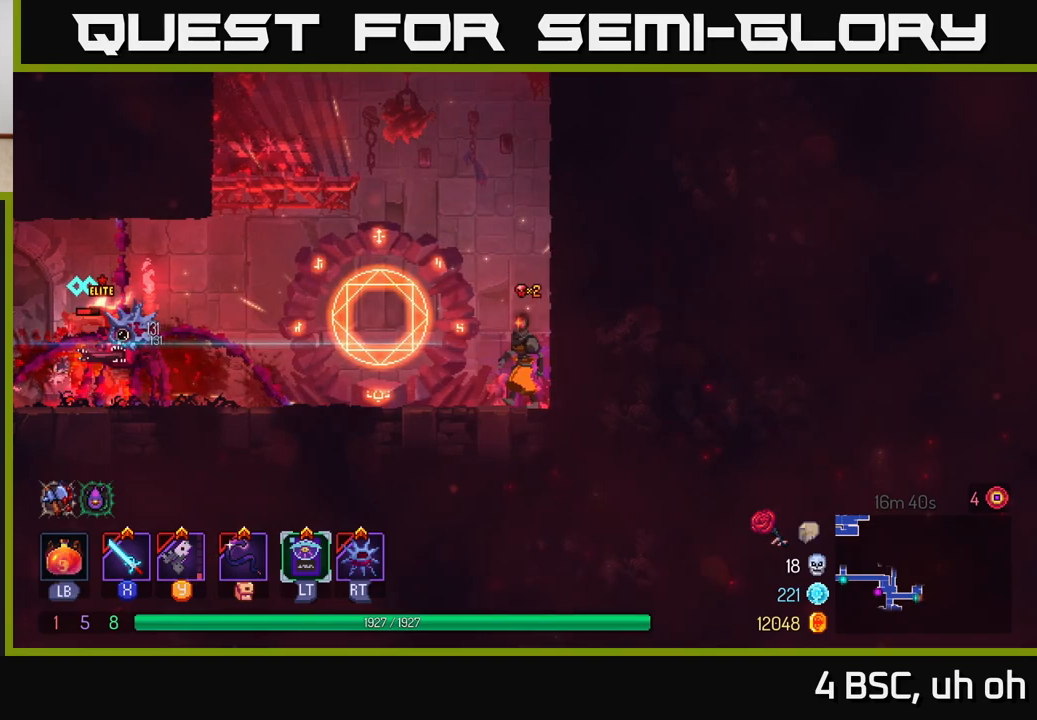
{"buttons": [], "left_stick": "left", "right_stick": "center", "events": [[333, "B", "down"], [467, "B", "up"]]}
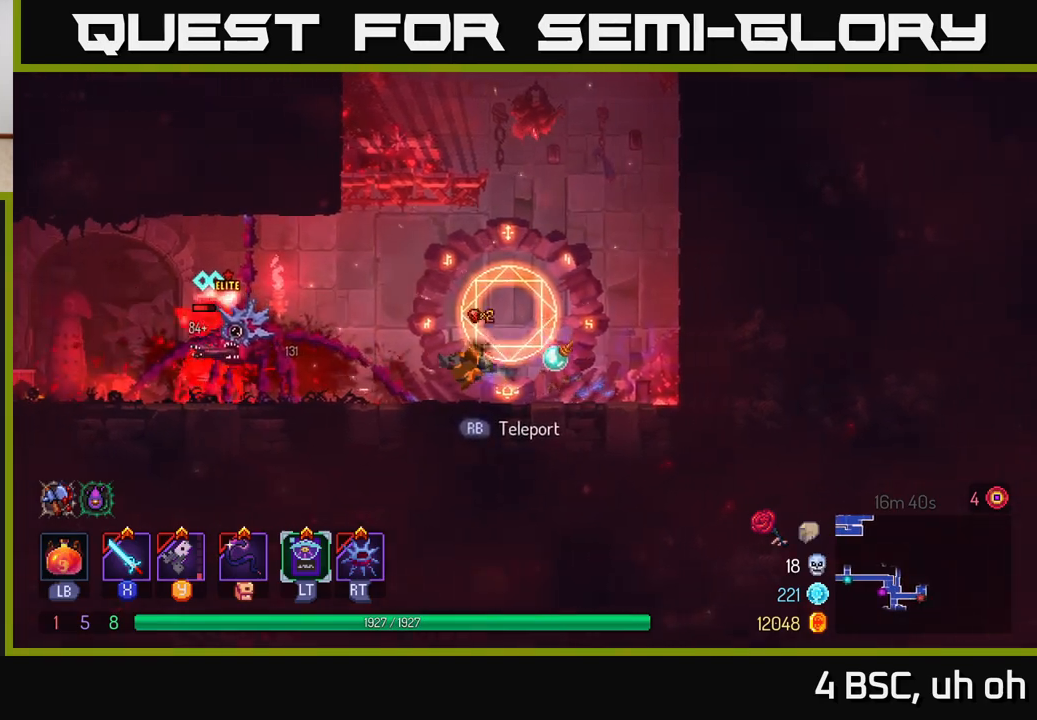
{"buttons": [], "left_stick": "right", "right_stick": "center", "events": [[133, "X", "down"], [200, "X", "up"], [283, "left_stick", "center"], [350, "left_stick", "right"], [400, "B", "down"], [500, "B", "up"]]}
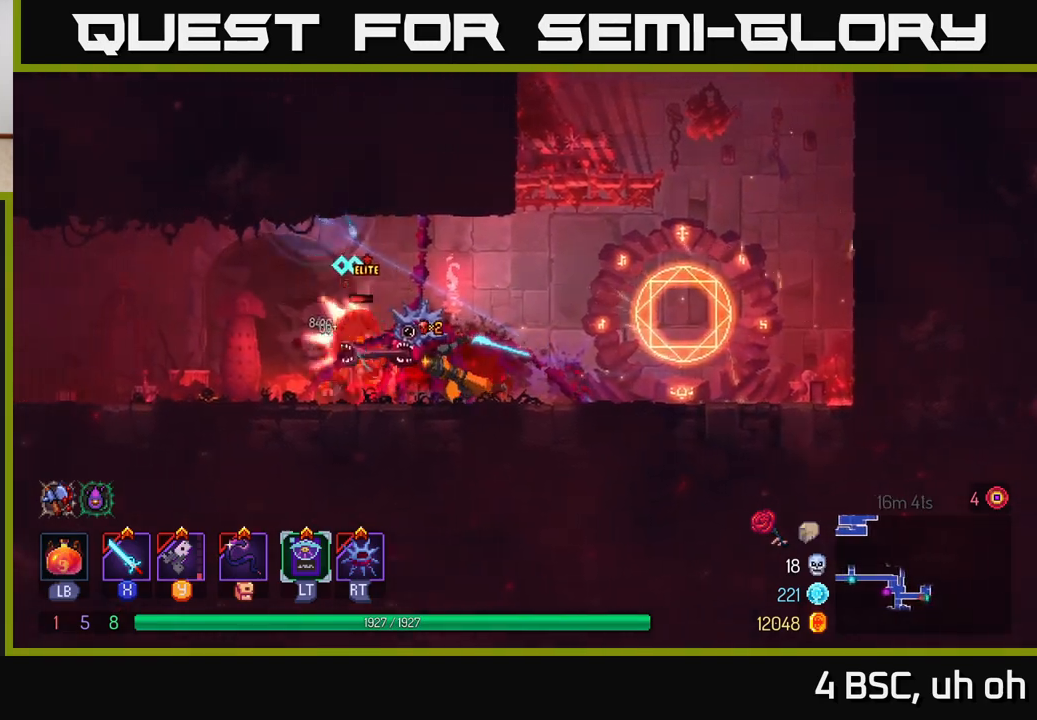
{"buttons": [], "left_stick": "left", "right_stick": "center", "events": [[67, "B", "down"], [167, "B", "up"], [233, "B", "down"], [317, "B", "up"], [400, "left_stick", "left"]]}
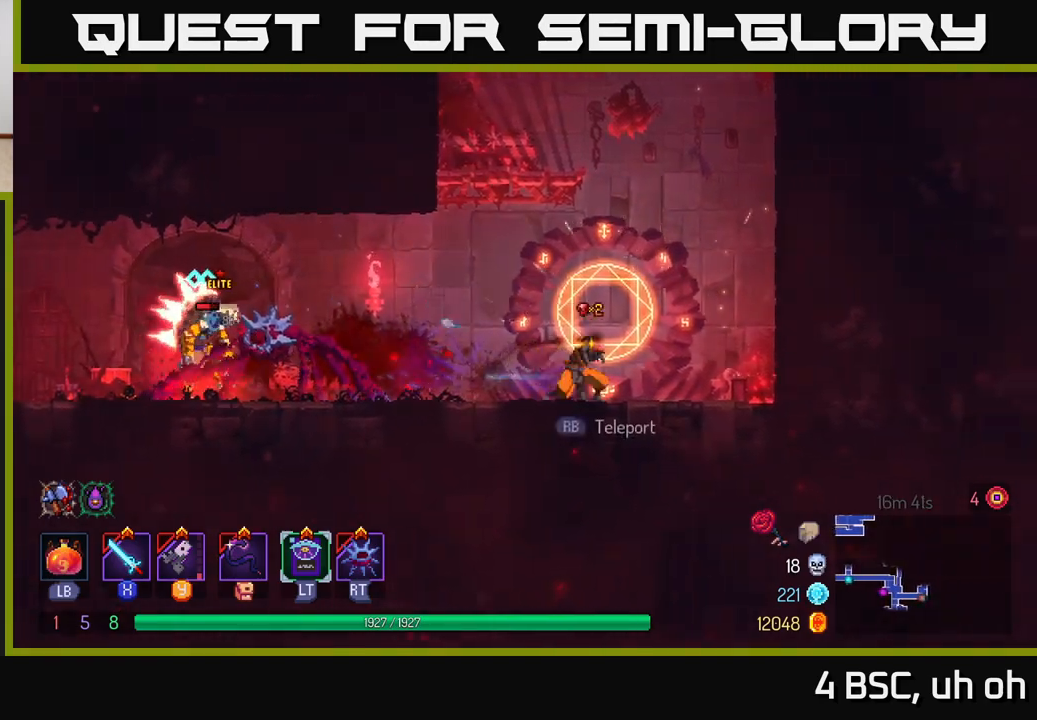
{"buttons": [], "left_stick": "left", "right_stick": "center", "events": []}
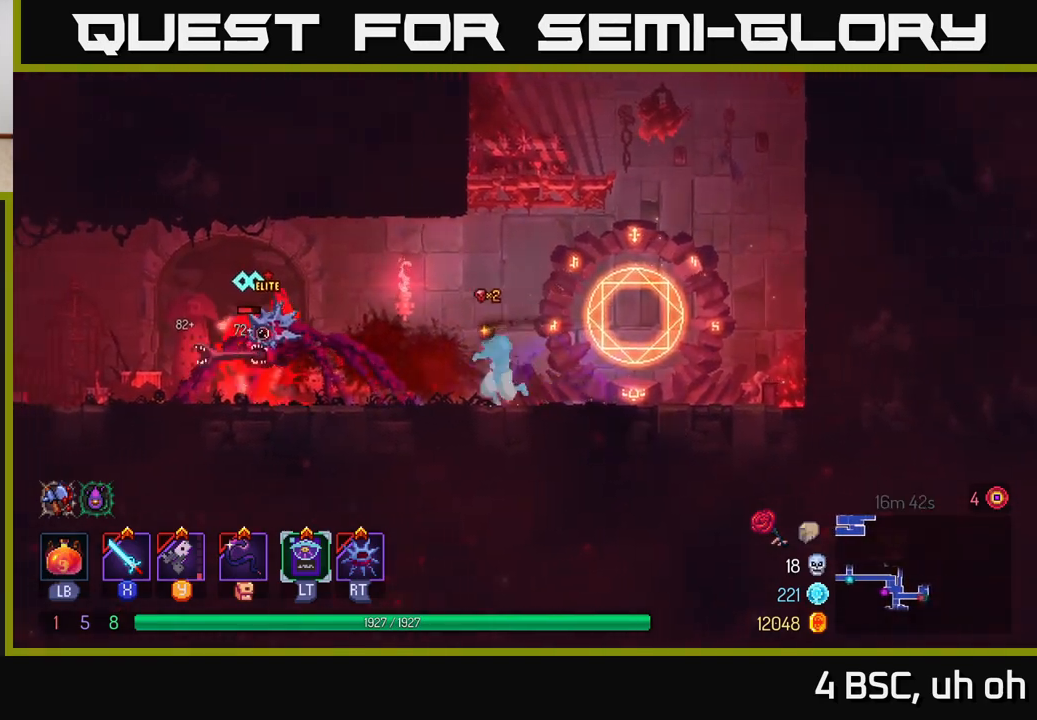
{"buttons": [], "left_stick": "center", "right_stick": "center", "events": [[183, "X", "down"], [300, "X", "up"], [367, "X", "down"], [400, "left_stick", "center"], [467, "X", "up"]]}
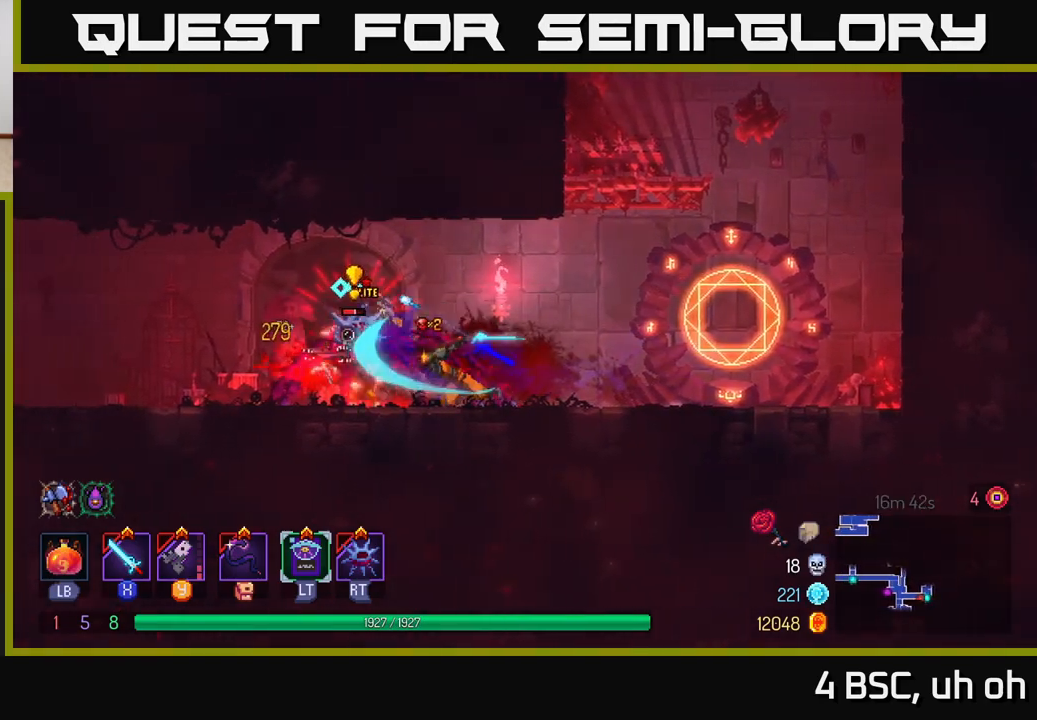
{"buttons": ["B"], "left_stick": "right", "right_stick": "center", "events": [[50, "X", "down"], [133, "X", "up"], [200, "X", "down"], [283, "X", "up"], [317, "left_stick", "right"], [367, "B", "down"], [450, "B", "up"], [500, "B", "down"]]}
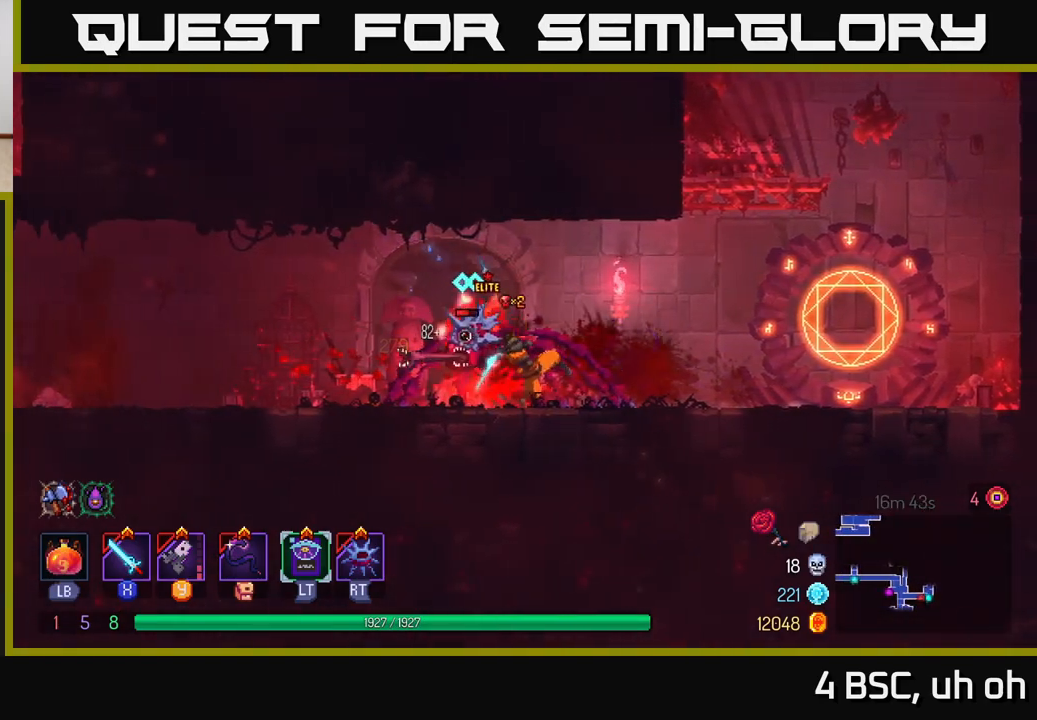
{"buttons": [], "left_stick": "right", "right_stick": "center", "events": [[100, "B", "up"], [167, "B", "down"], [267, "B", "up"], [333, "B", "down"], [433, "B", "up"]]}
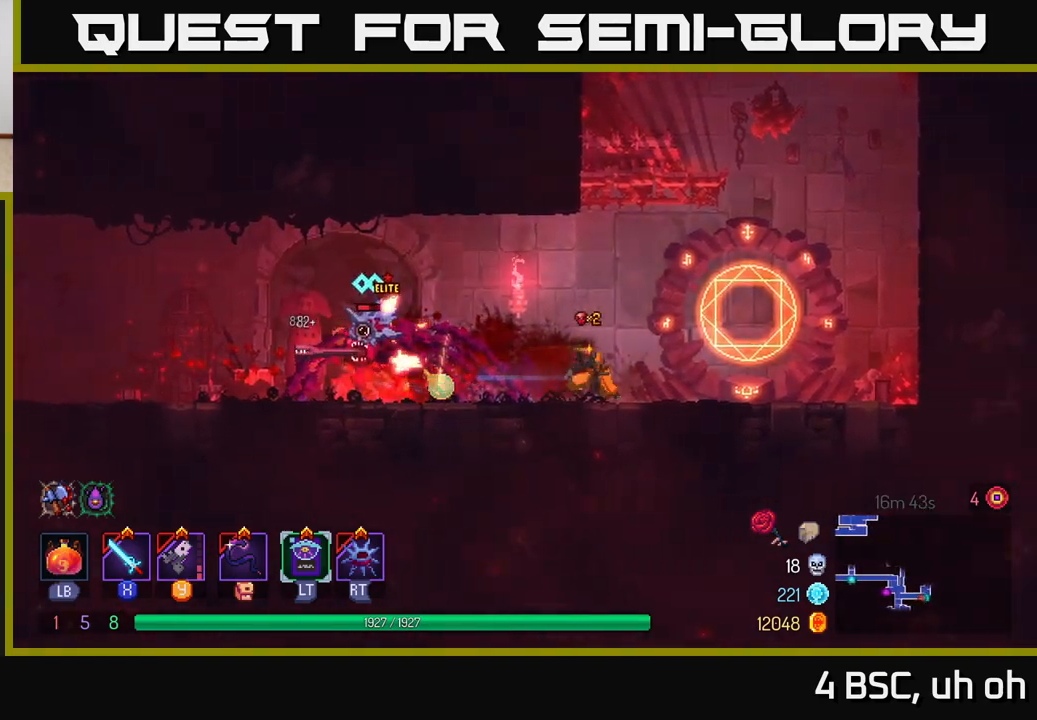
{"buttons": [], "left_stick": "left", "right_stick": "center", "events": [[167, "A", "down"], [317, "A", "up"], [483, "left_stick", "left"]]}
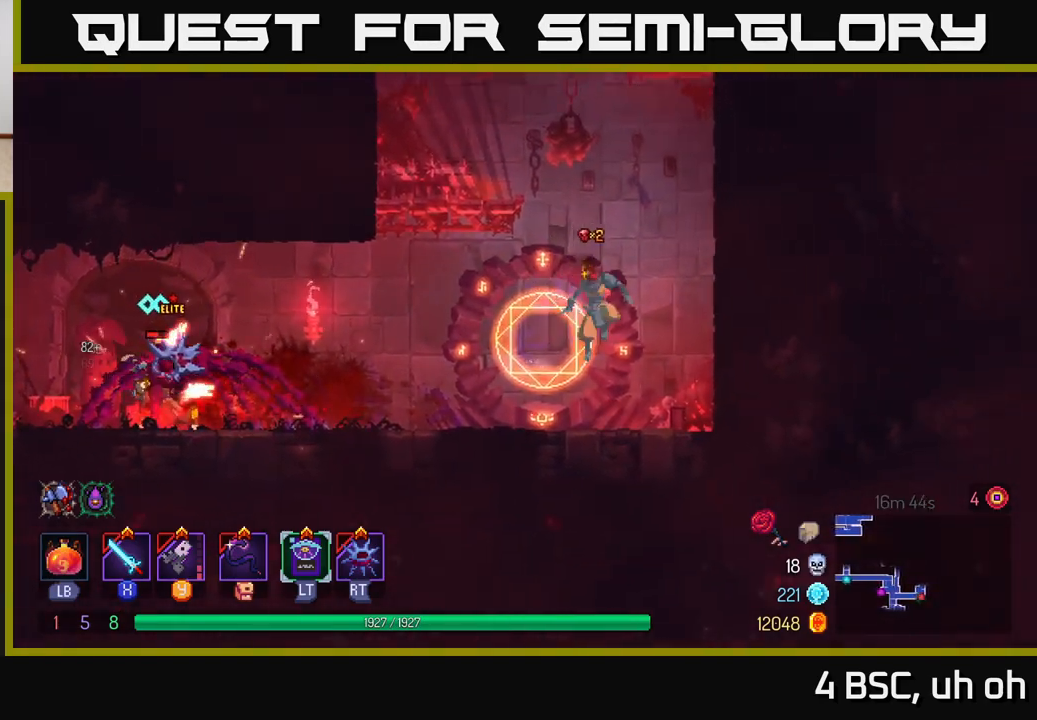
{"buttons": [], "left_stick": "center", "right_stick": "center", "events": [[300, "left_stick", "center"]]}
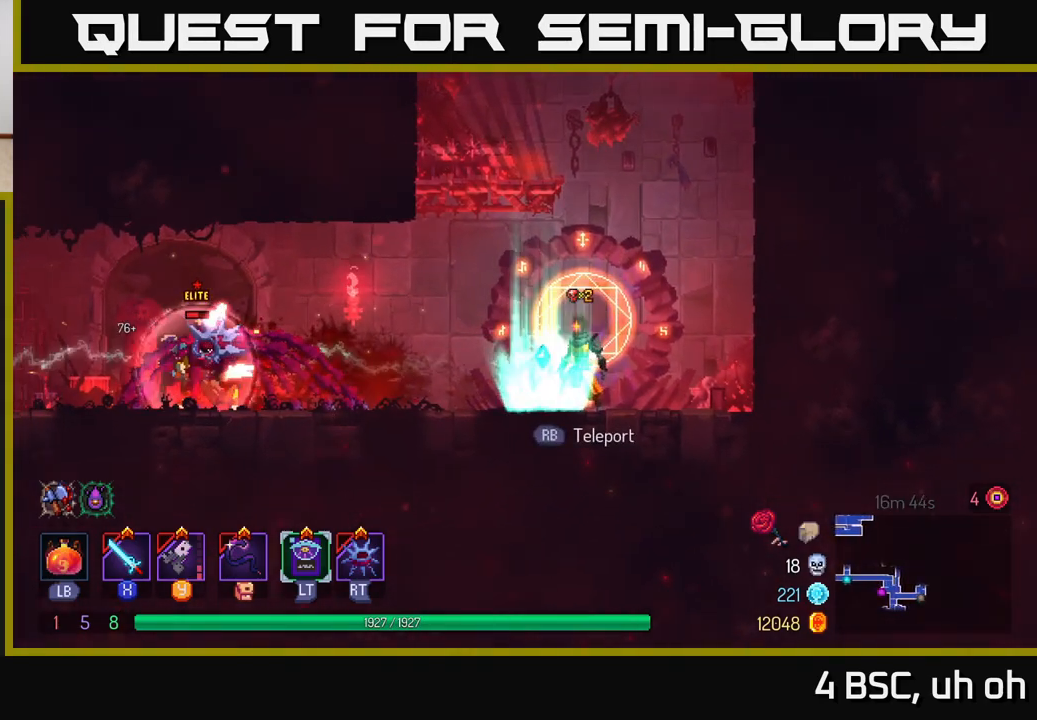
{"buttons": [], "left_stick": "center", "right_stick": "center", "events": []}
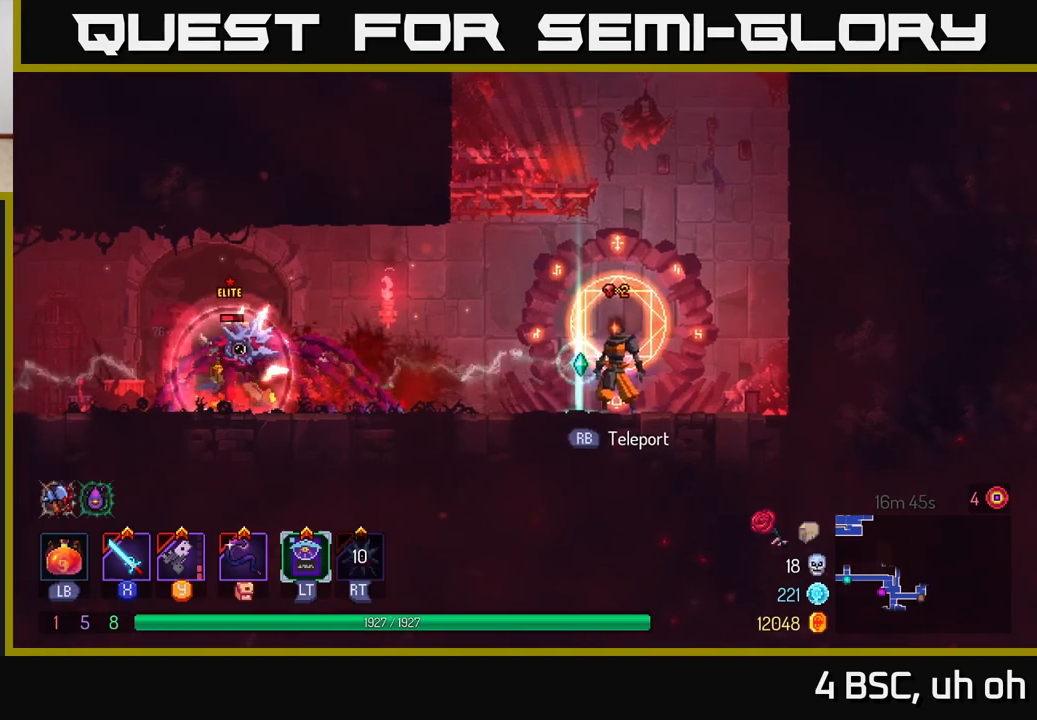
{"buttons": [], "left_stick": "right", "right_stick": "center", "events": [[17, "R2", "down"], [50, "left_stick", "left"], [100, "R2", "up"], [383, "left_stick", "center"], [433, "left_stick", "right"]]}
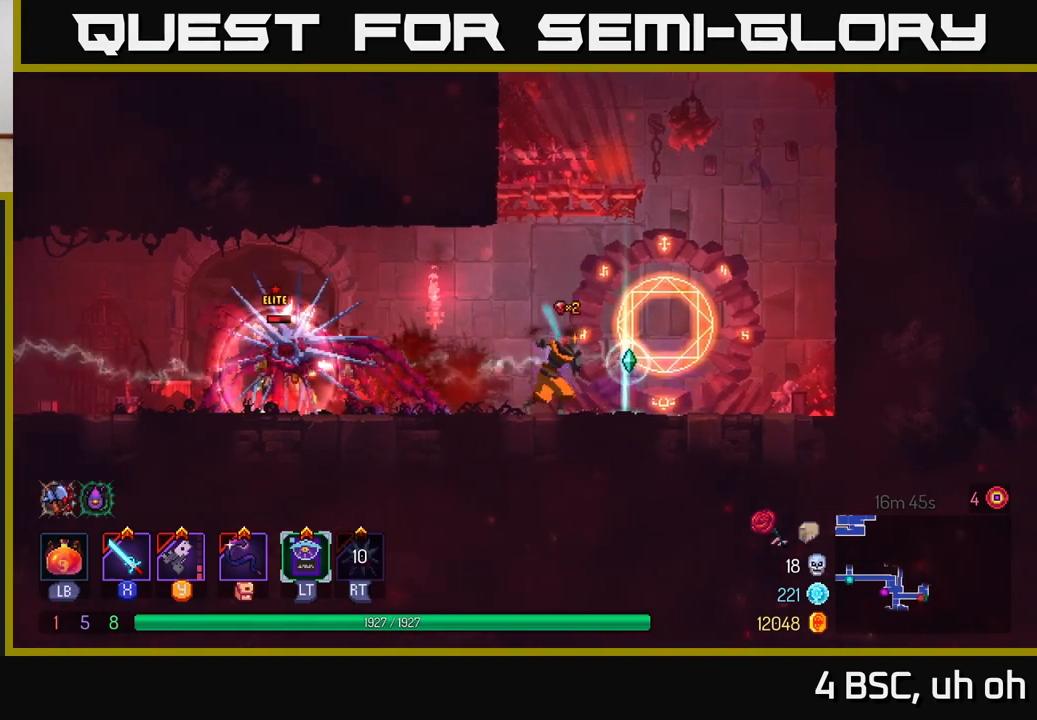
{"buttons": [], "left_stick": "left", "right_stick": "center", "events": [[17, "X", "down"], [83, "X", "up"], [117, "left_stick", "center"], [317, "X", "down"], [383, "X", "up"], [500, "left_stick", "left"]]}
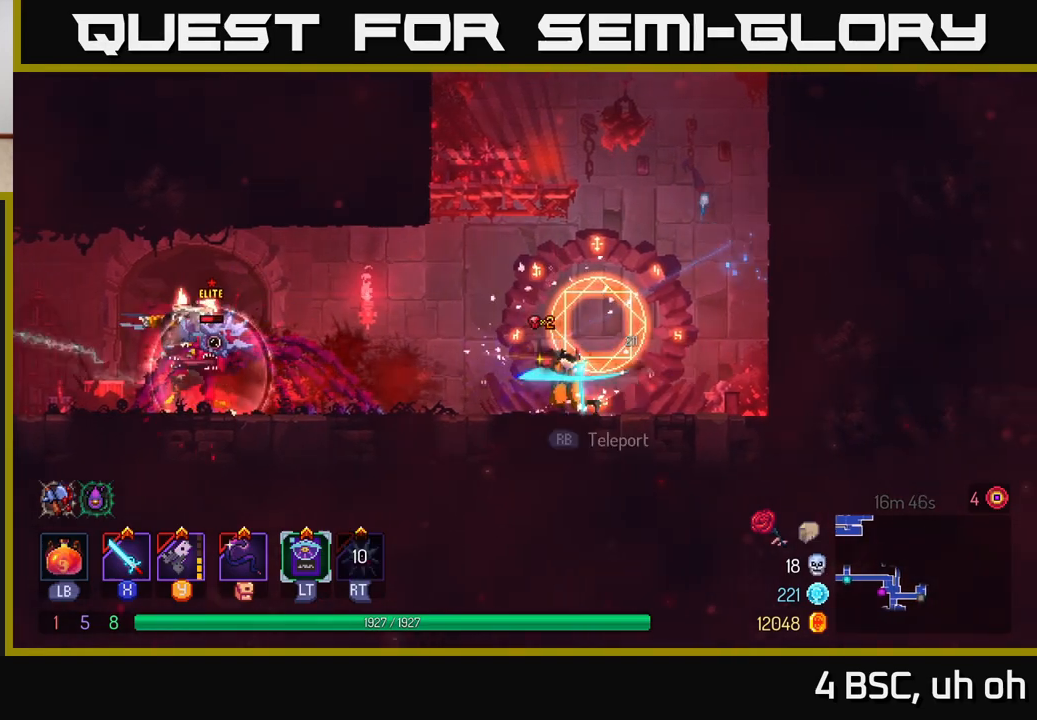
{"buttons": [], "left_stick": "left", "right_stick": "center", "events": [[267, "left_stick", "center"], [417, "left_stick", "left"]]}
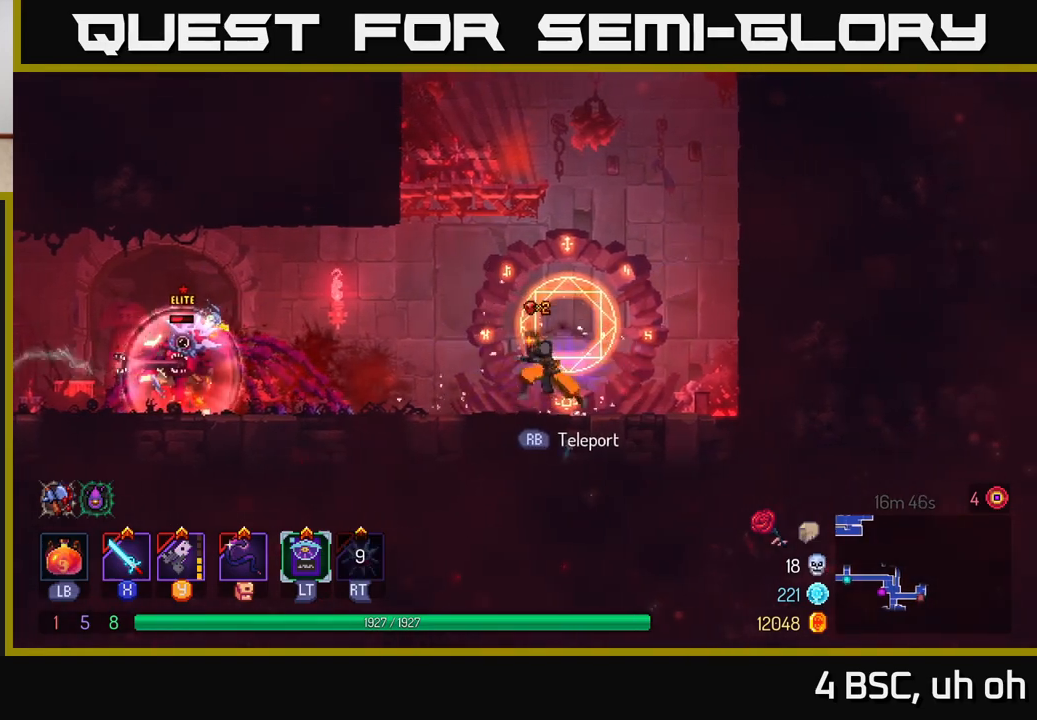
{"buttons": ["A"], "left_stick": "left", "right_stick": "center", "events": [[333, "A", "down"]]}
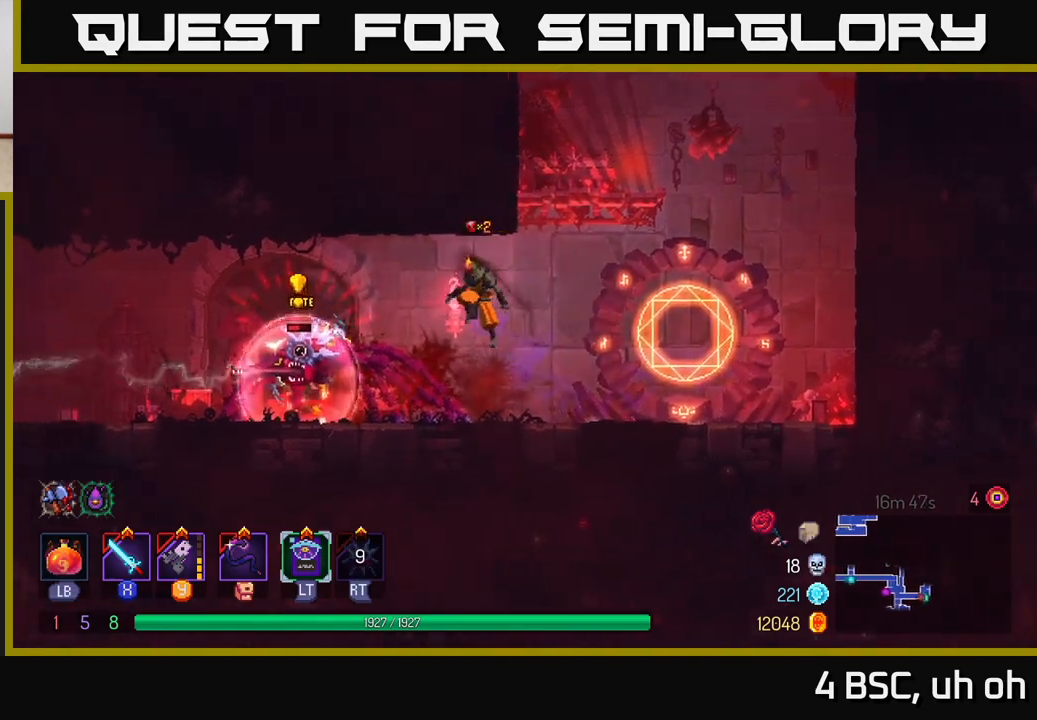
{"buttons": [], "left_stick": "left", "right_stick": "center", "events": [[33, "A", "up"], [150, "B", "down"], [483, "B", "up"]]}
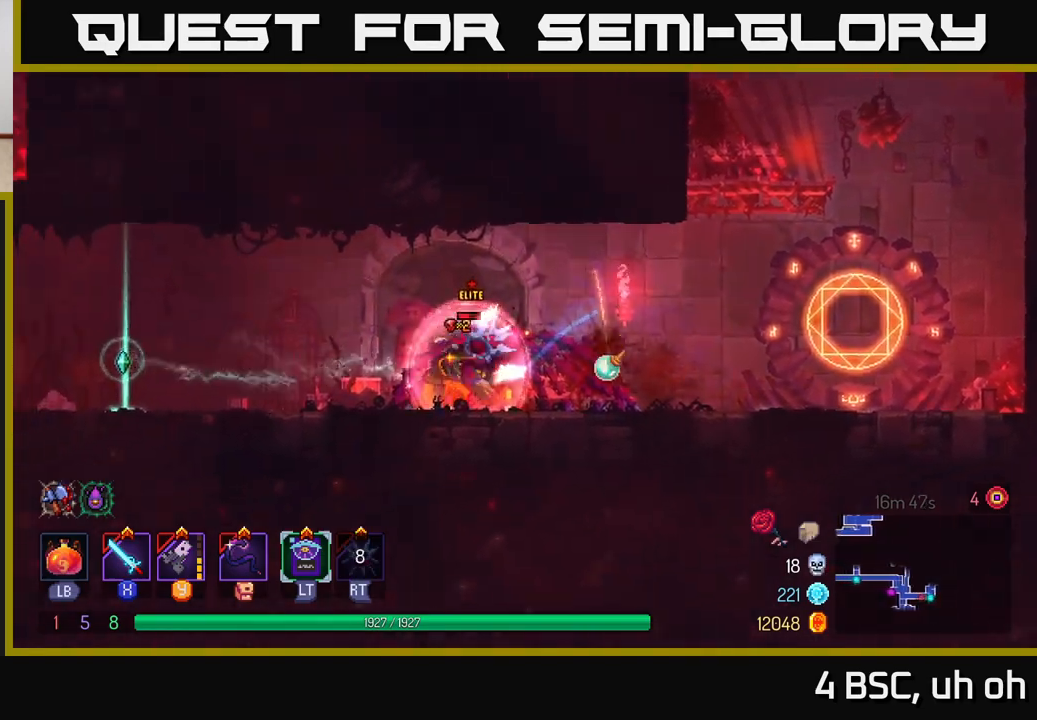
{"buttons": ["X"], "left_stick": "left", "right_stick": "center", "events": [[50, "A", "down"], [167, "A", "up"], [500, "X", "down"]]}
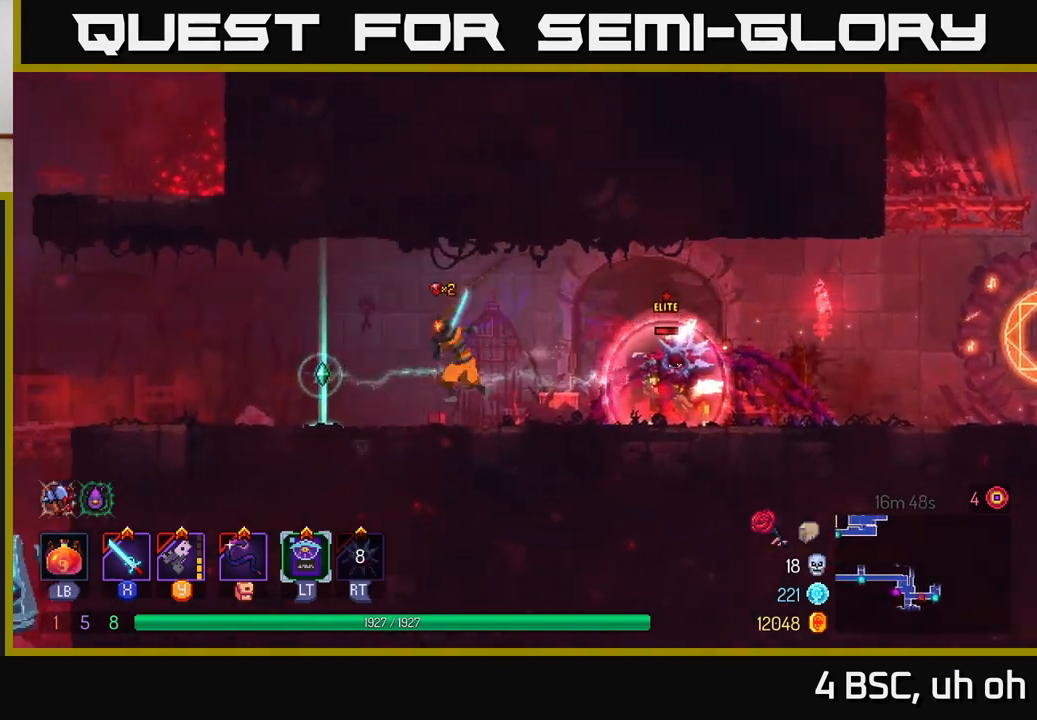
{"buttons": [], "left_stick": "right", "right_stick": "center", "events": [[67, "X", "up"], [267, "X", "down"], [333, "X", "up"], [400, "left_stick", "right"]]}
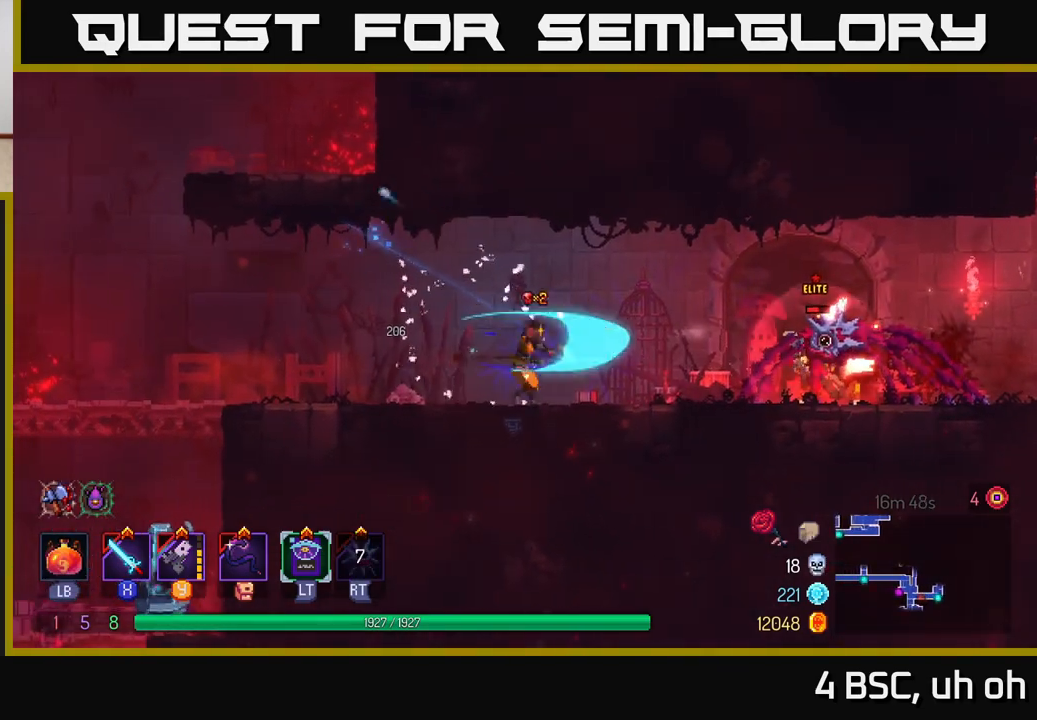
{"buttons": ["Y"], "left_stick": "right", "right_stick": "center", "events": [[350, "left_stick", "center"], [417, "left_stick", "right"], [467, "Y", "down"]]}
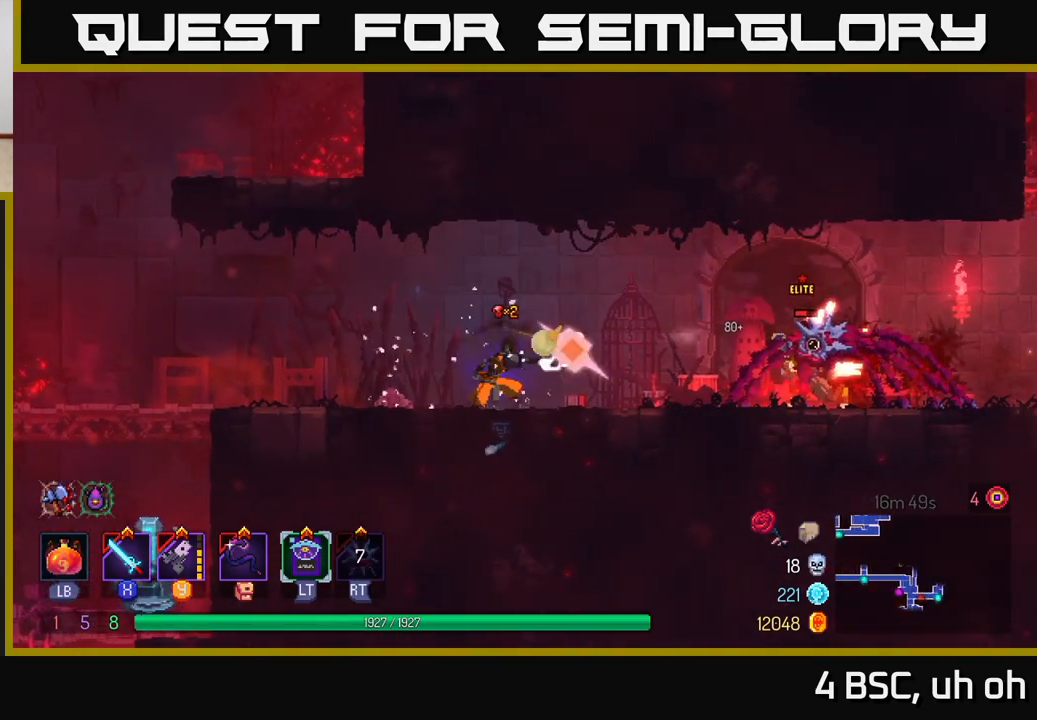
{"buttons": [], "left_stick": "right", "right_stick": "center", "events": [[33, "Y", "up"], [350, "Y", "down"], [433, "Y", "up"]]}